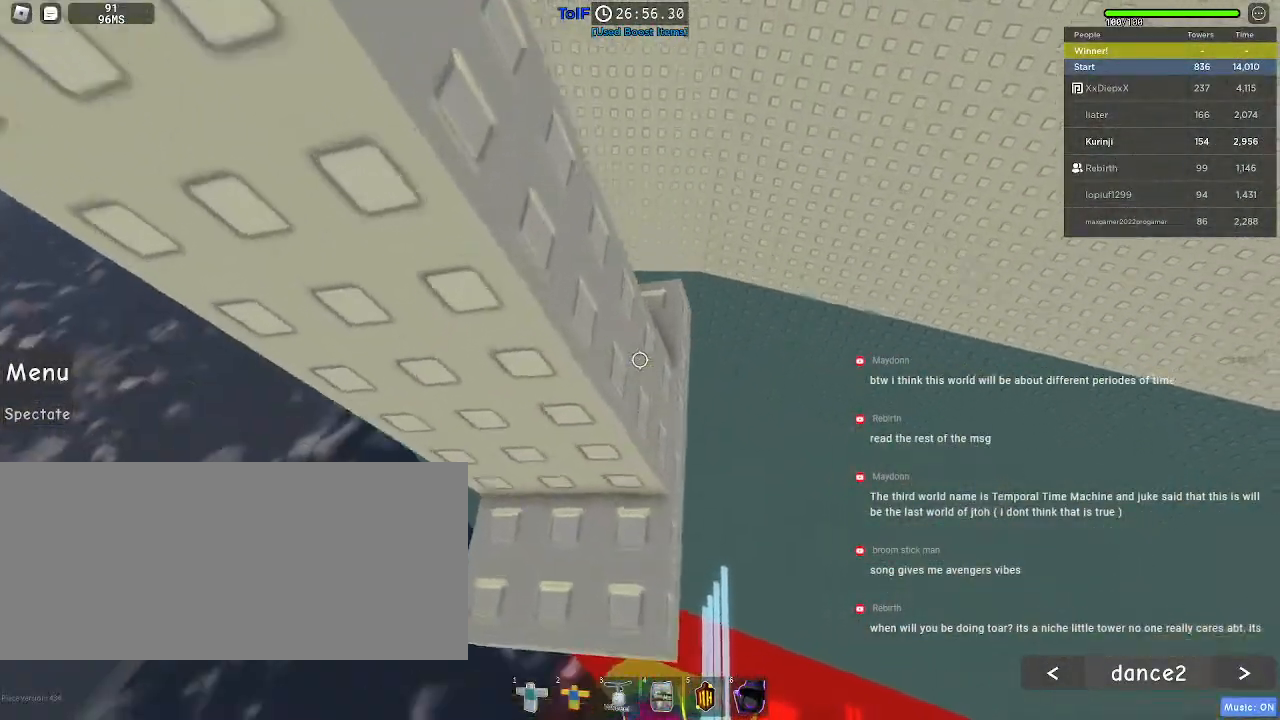
Gameplay with keyboard and mouse; each line is a JSON object with the keys and mouse buttons held at the frame after it. "events" lists presses ("down") and releases ("up") of "a", "ctrl", "d", "e", "f", "q", "r", "s", "shift", "space", "tab", "w", "mouse_left", "mouse_wheel", "mouse_right", "mouse_mb4" and "mouse_mb5" between this image and that frame as [ms after this image, input, new state], when the widget could be followed in between. "mouse_left", "mouse_wheel", "mouse_right", "mouse_mb4", "mouse_mb5" = the "left", "wheel", "right", "mb4", "mb5" buttons of the "mouse" list. No other keys are recorded. "wheel" means that the mouse wheel is clicked or scrolled. Mouse movement is not recorded.
{"keys": [], "mouse": [], "events": [[117, "w", "up"], [350, "d", "down"], [350, "w", "down"], [434, "d", "up"], [434, "w", "up"]]}
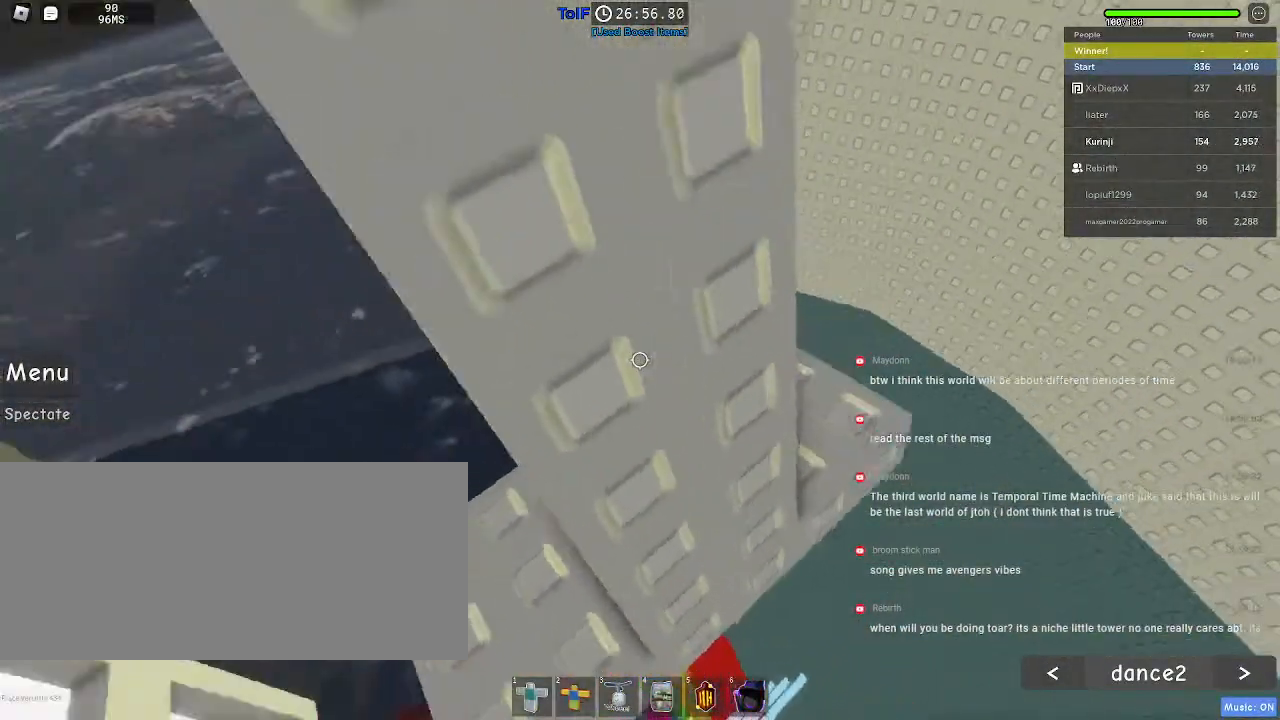
{"keys": [], "mouse": [], "events": [[67, "d", "down"], [100, "w", "down"], [167, "w", "up"], [200, "d", "up"], [317, "d", "down"], [400, "d", "up"]]}
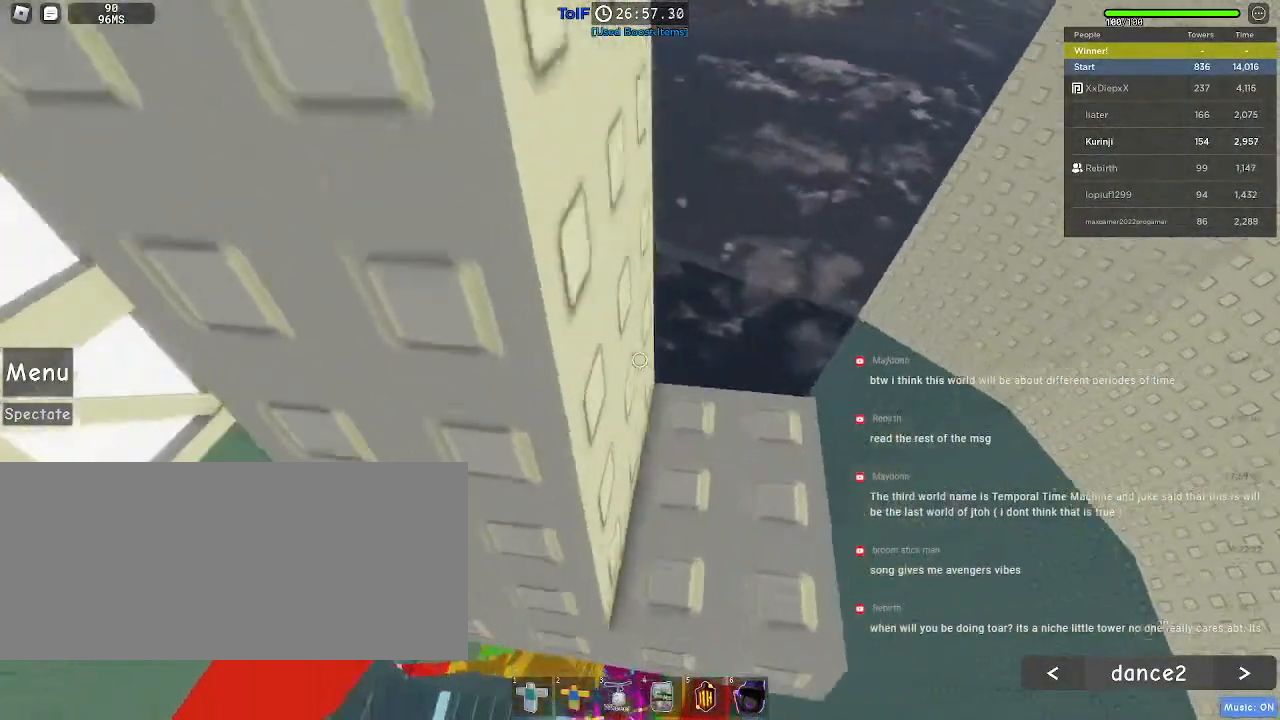
{"keys": [], "mouse": [], "events": [[167, "d", "down"], [184, "w", "down"], [250, "w", "up"], [267, "d", "up"]]}
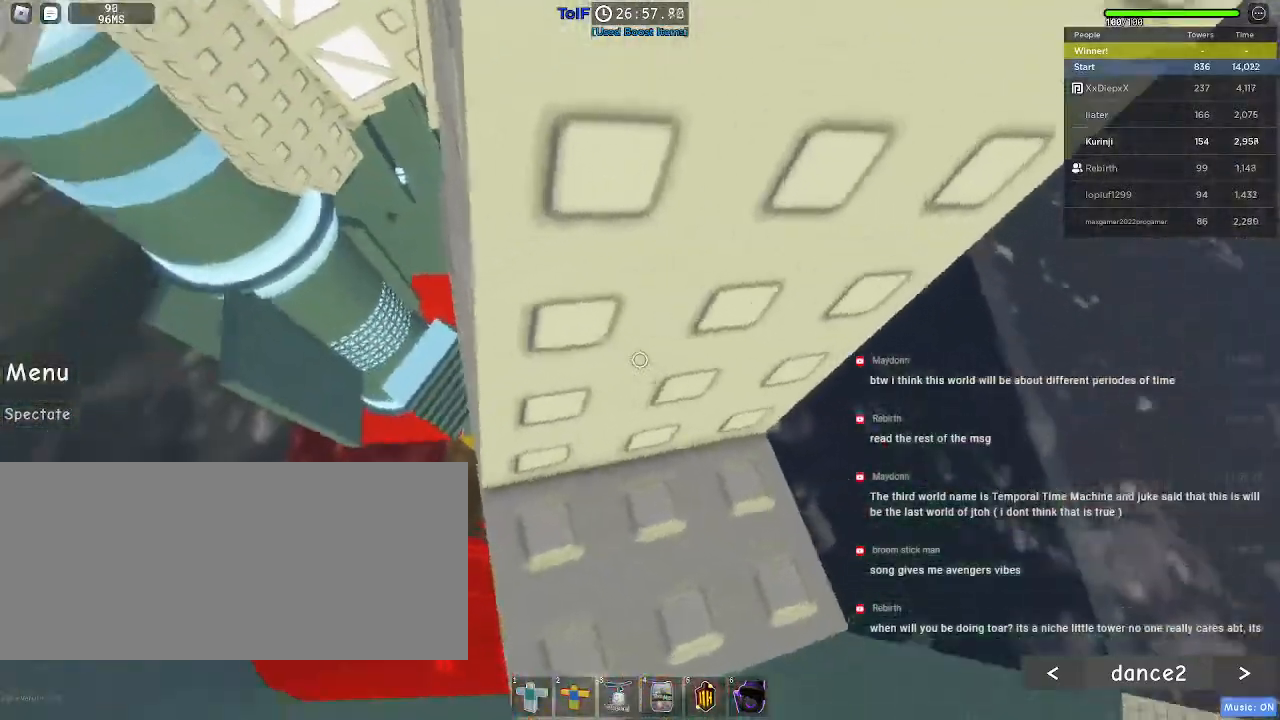
{"keys": [], "mouse": [], "events": [[117, "s", "down"], [134, "s", "up"], [200, "mouse_wheel", "down"], [500, "mouse_wheel", "up"]]}
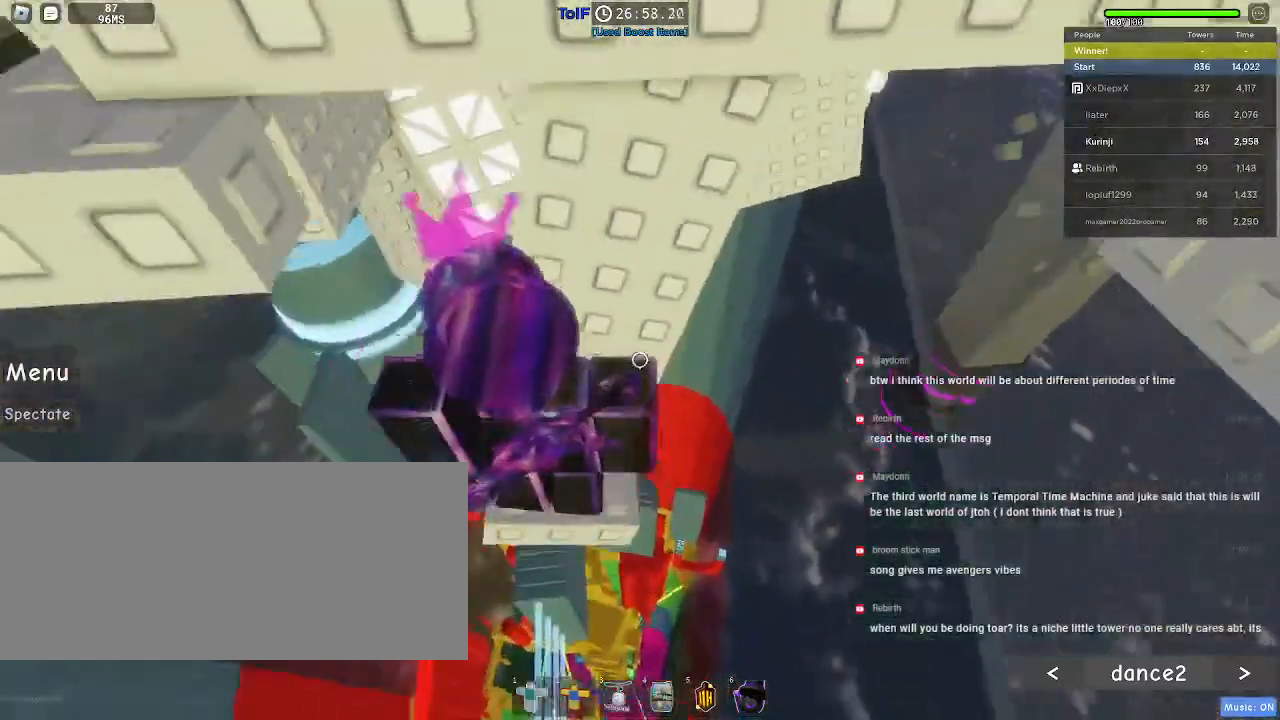
{"keys": [], "mouse": [], "events": [[67, "mouse_wheel", "down"], [184, "mouse_wheel", "up"]]}
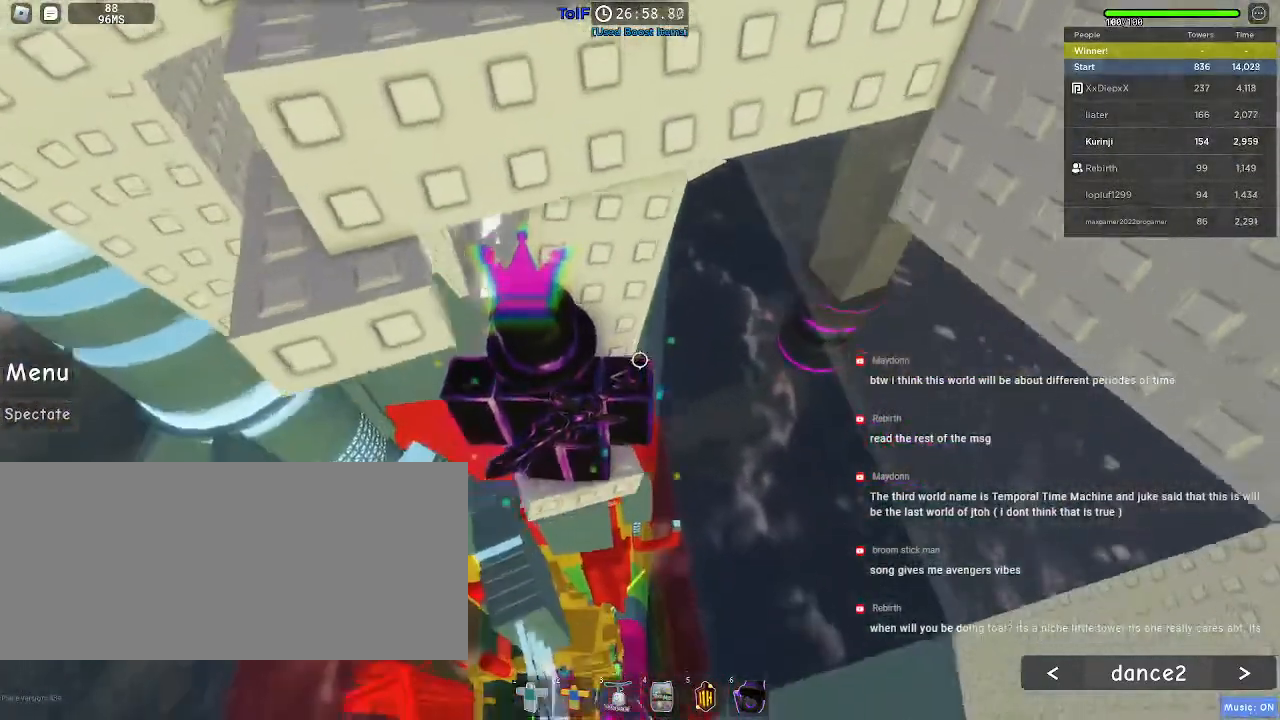
{"keys": [], "mouse": [], "events": [[367, "d", "down"], [417, "d", "up"]]}
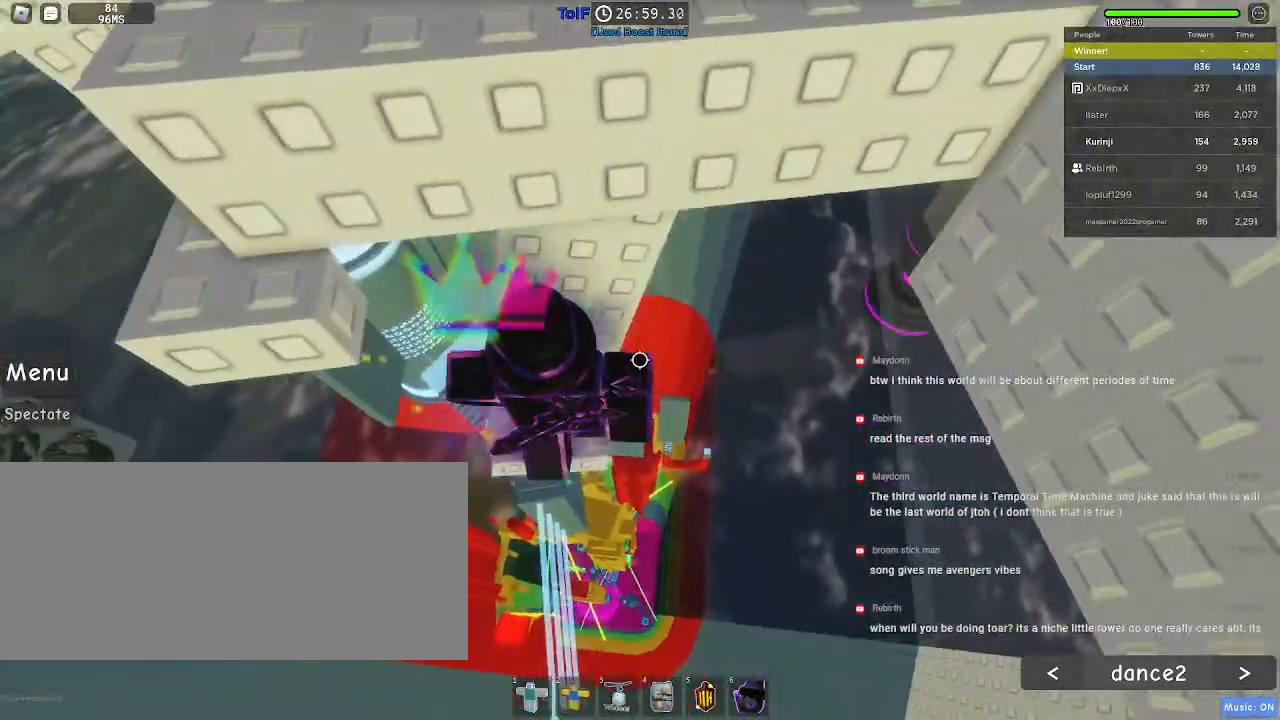
{"keys": [], "mouse": [], "events": []}
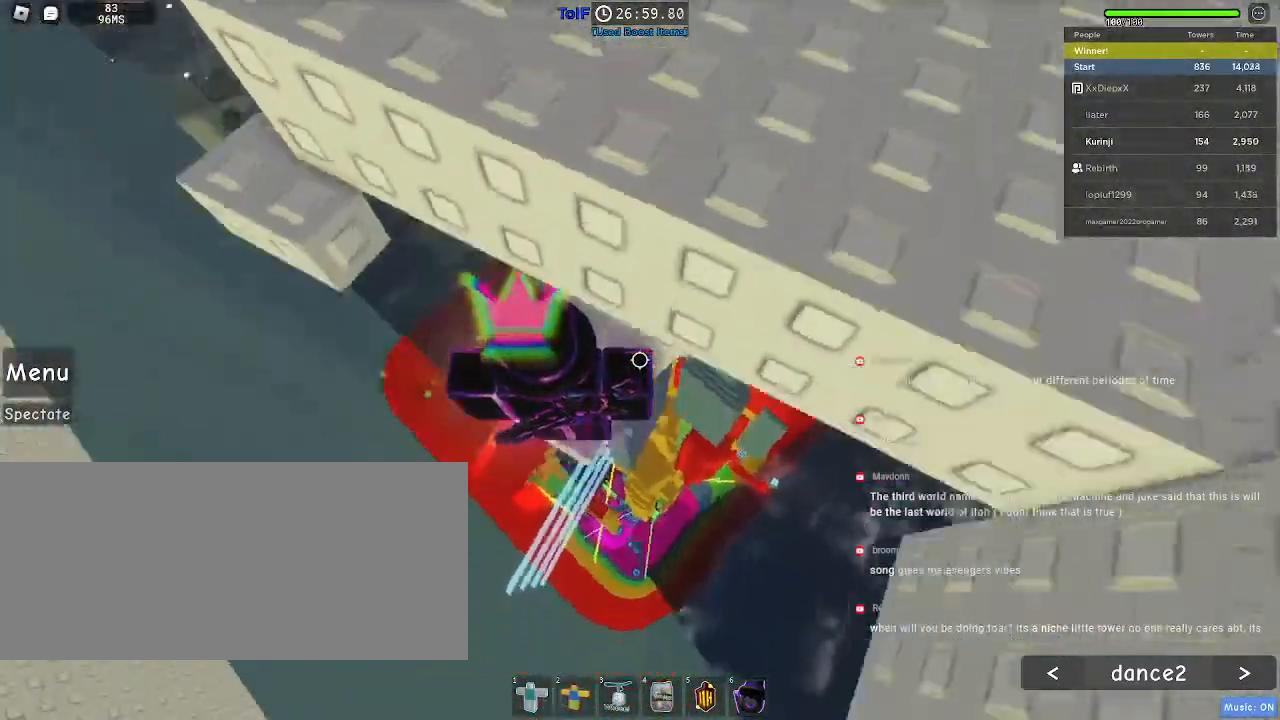
{"keys": ["w"], "mouse": [], "events": [[217, "a", "down"], [367, "space", "down"], [367, "w", "down"], [417, "a", "up"], [467, "space", "up"]]}
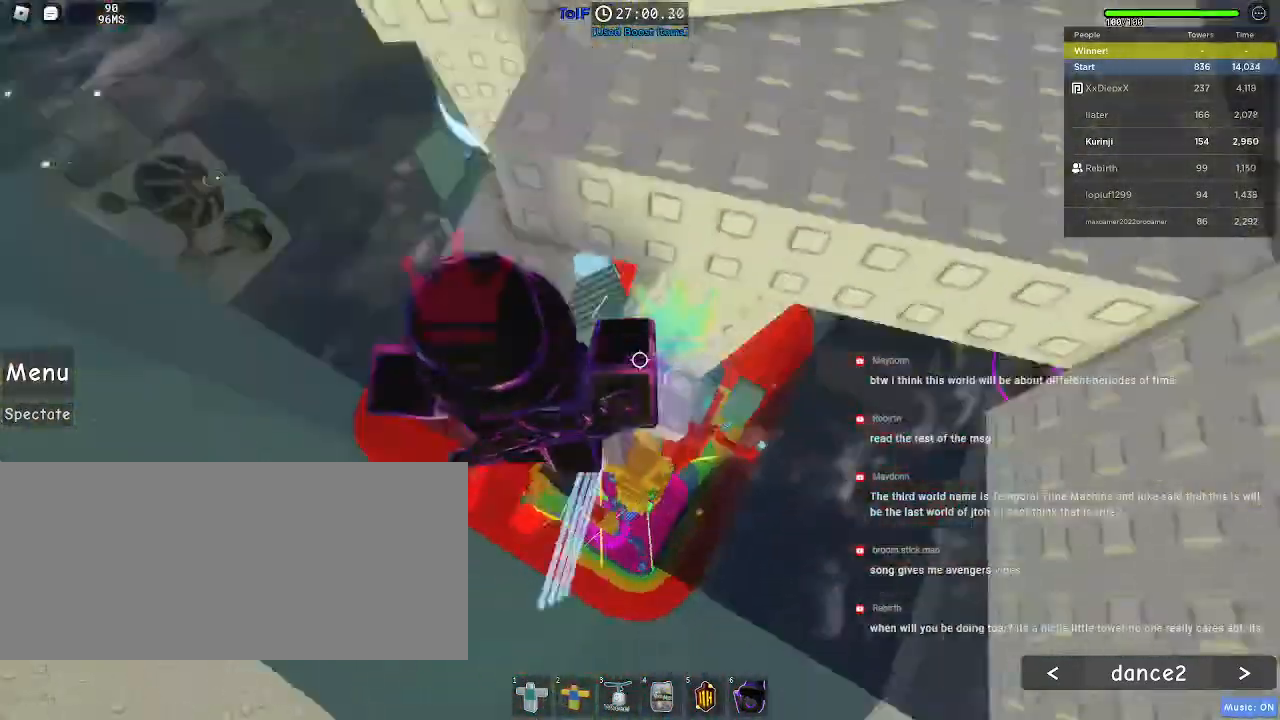
{"keys": [], "mouse": [], "events": [[300, "w", "up"]]}
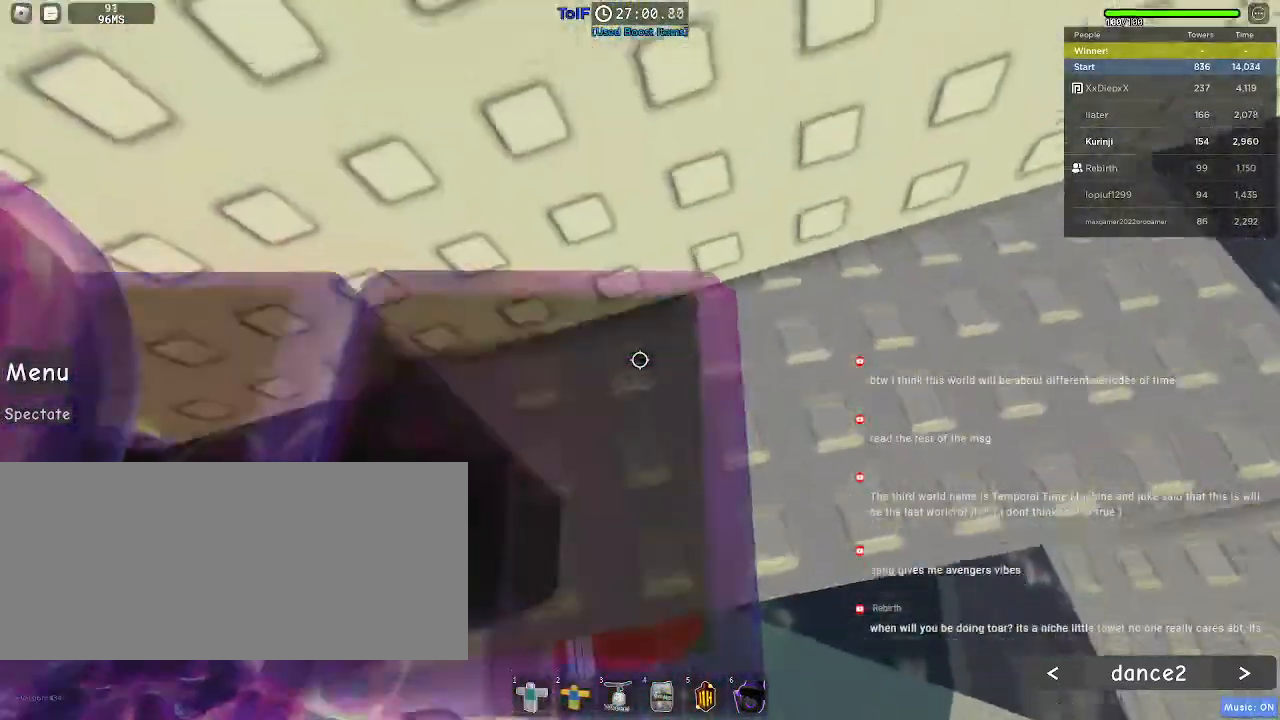
{"keys": [], "mouse": [], "events": []}
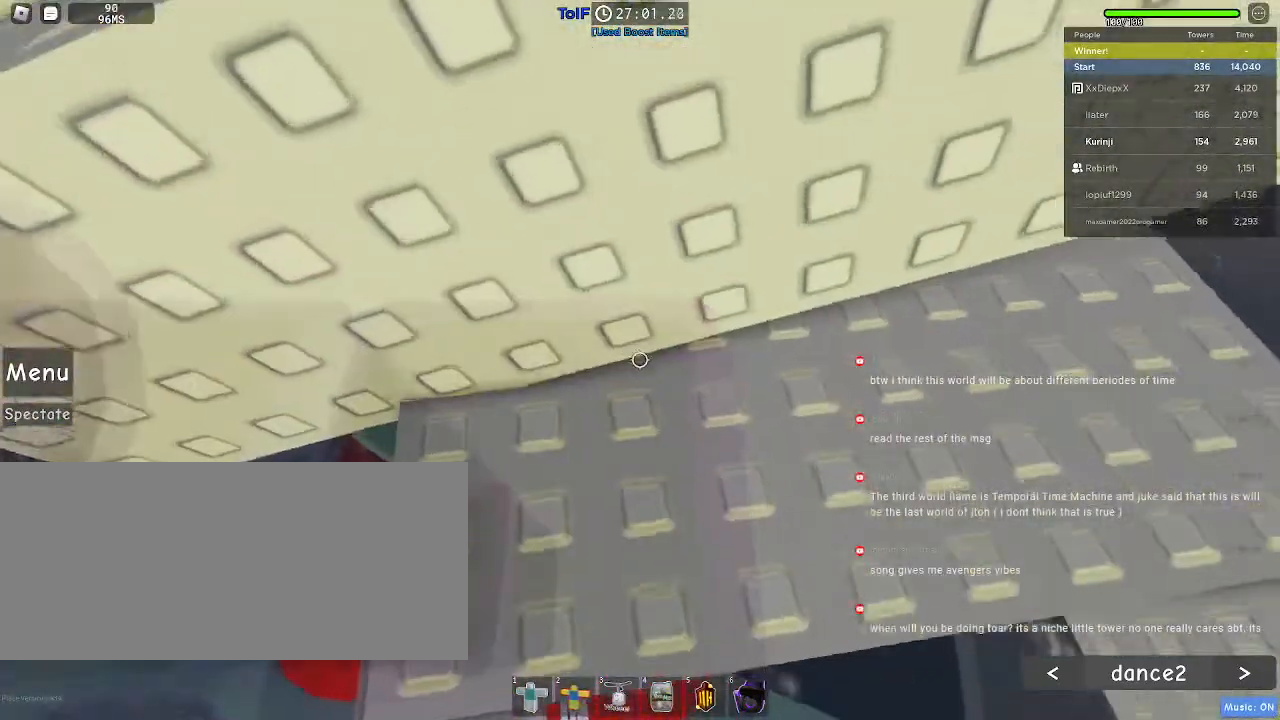
{"keys": [], "mouse": [], "events": [[100, "a", "down"], [200, "a", "up"]]}
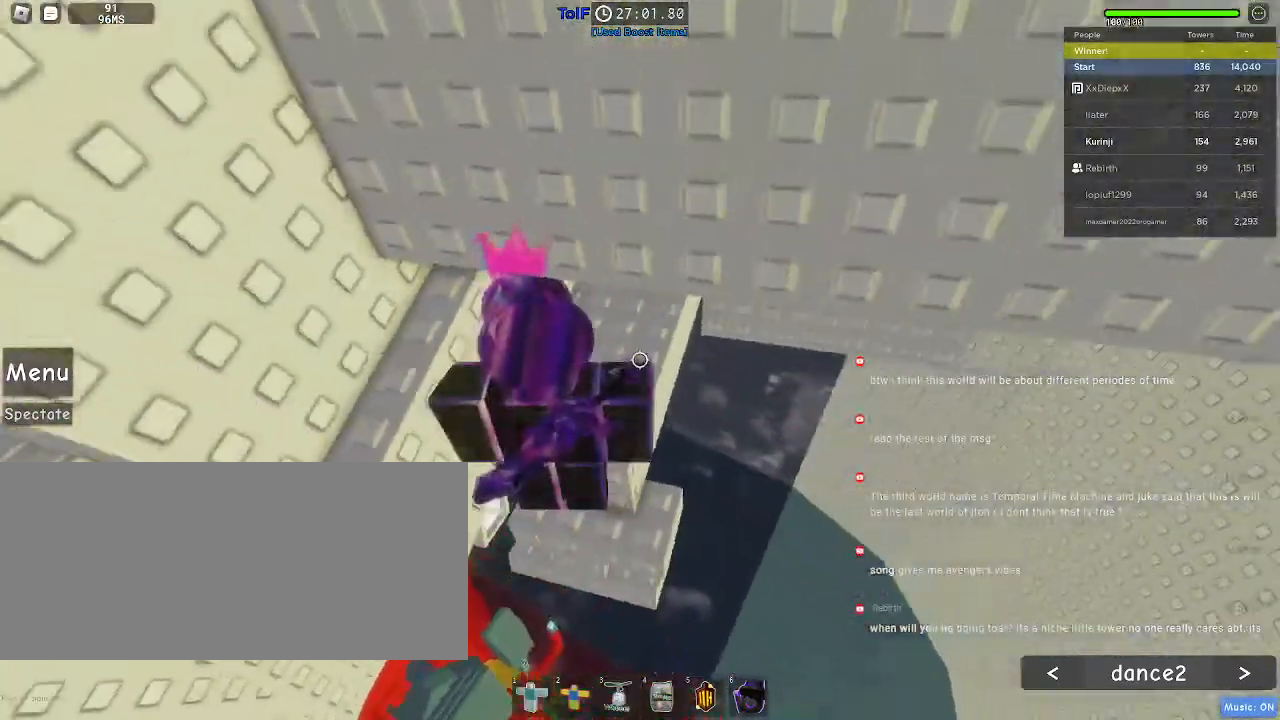
{"keys": [], "mouse": [], "events": [[384, "a", "down"], [450, "a", "up"]]}
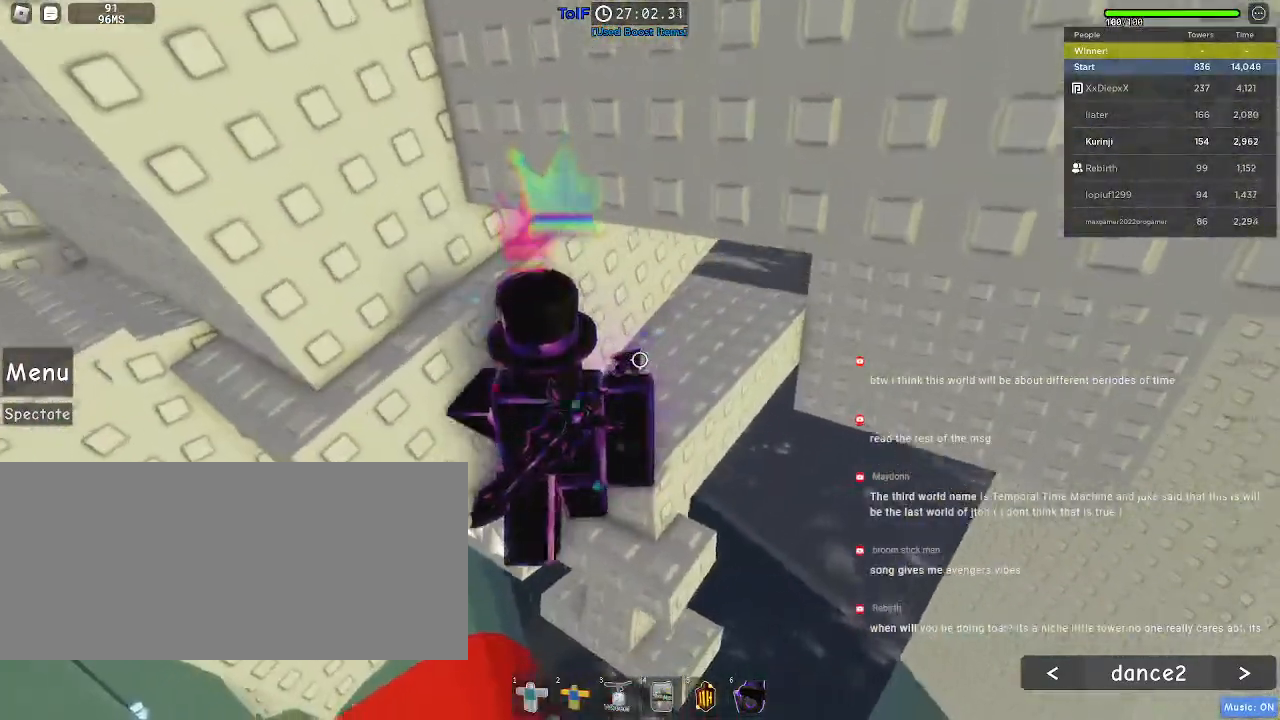
{"keys": [], "mouse": [], "events": []}
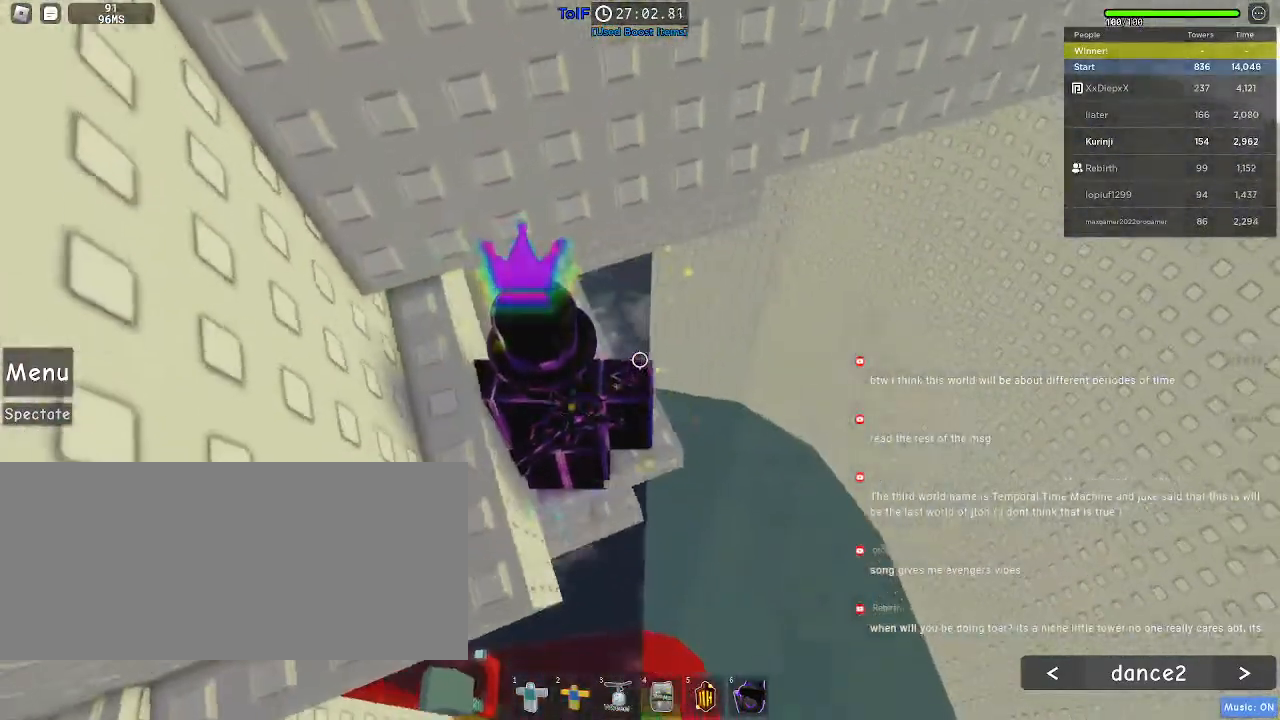
{"keys": [], "mouse": [], "events": [[67, "d", "down"], [134, "d", "up"]]}
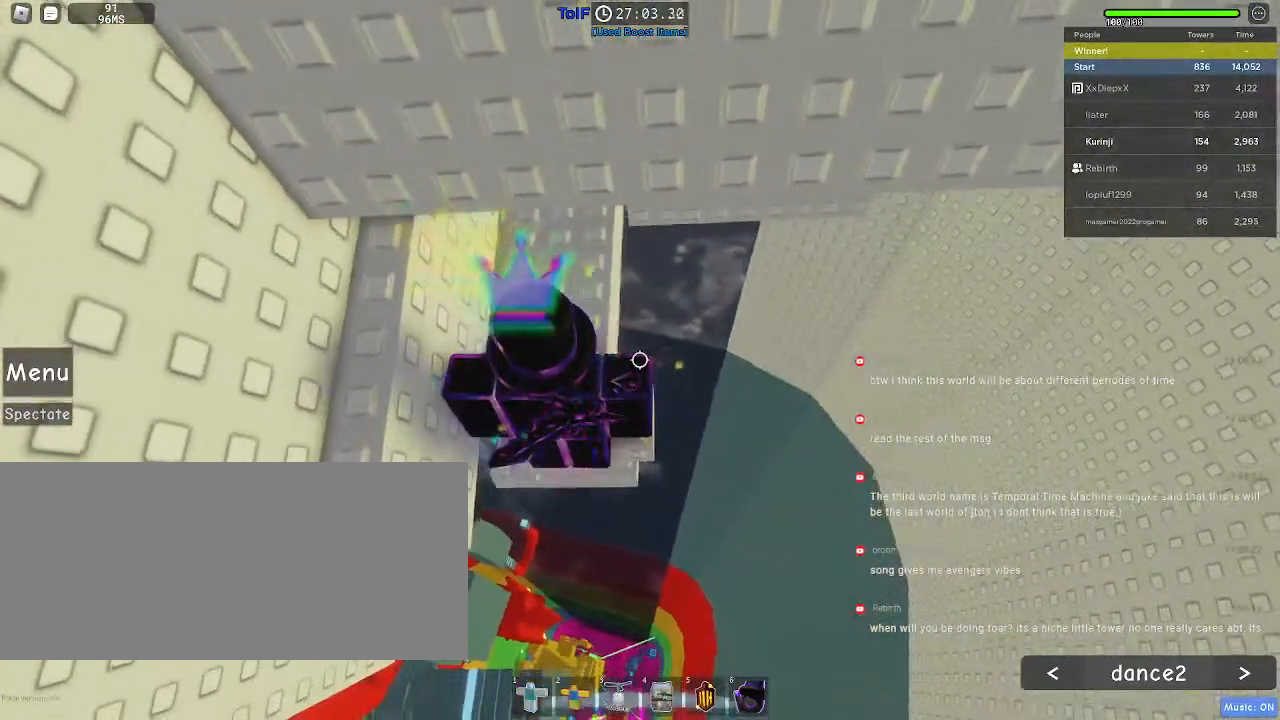
{"keys": [], "mouse": []}
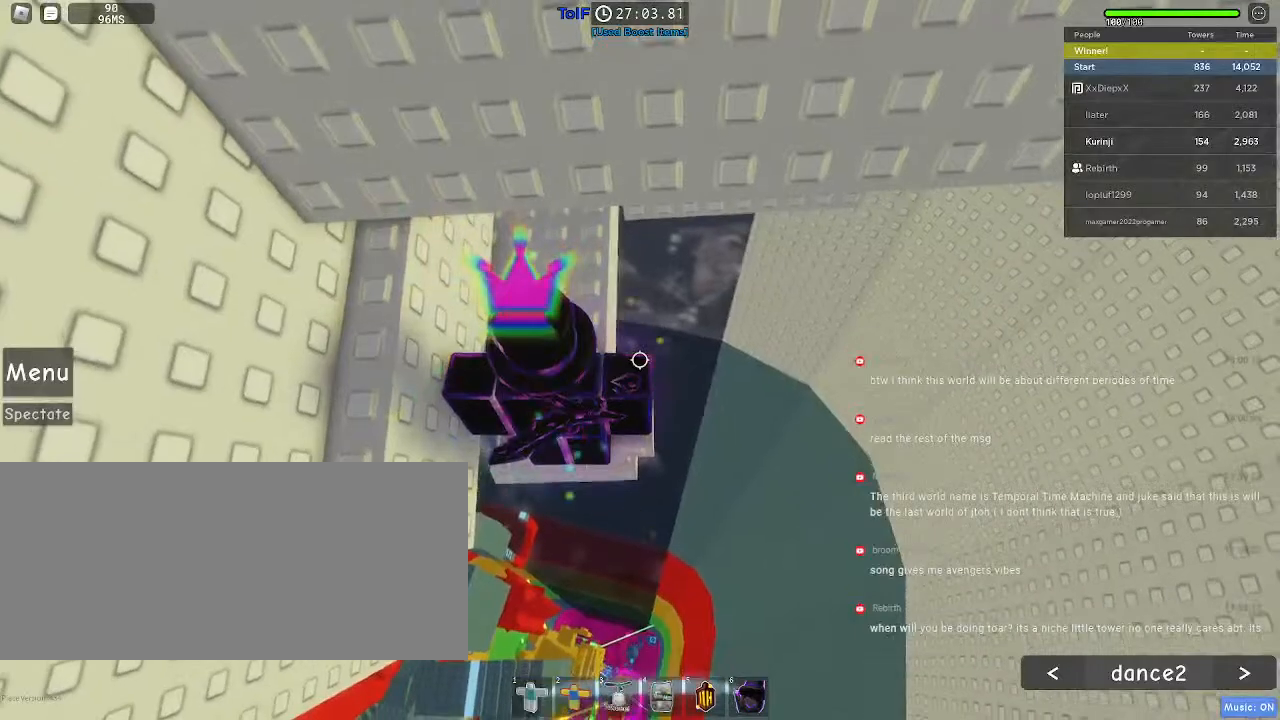
{"keys": [], "mouse": [], "events": [[250, "d", "down"], [317, "d", "up"]]}
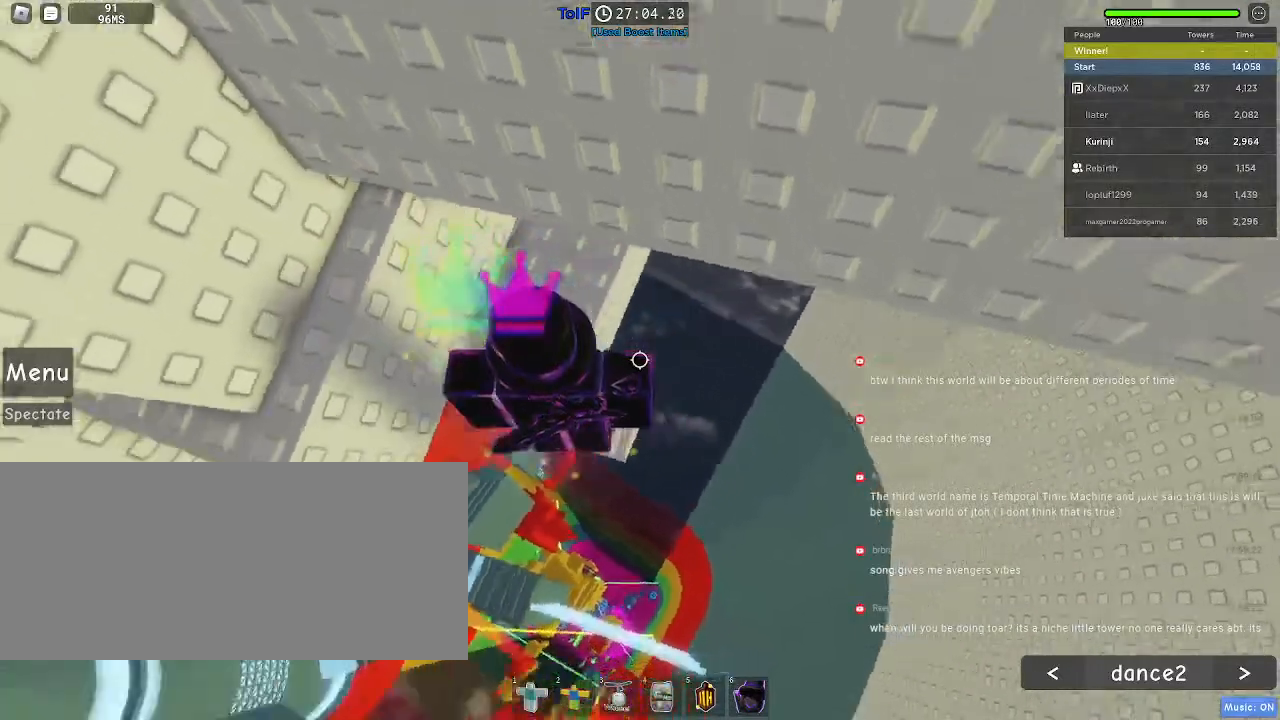
{"keys": ["w"], "mouse": [], "events": [[100, "a", "down"], [184, "space", "down"], [267, "w", "down"], [300, "a", "up"], [300, "space", "up"]]}
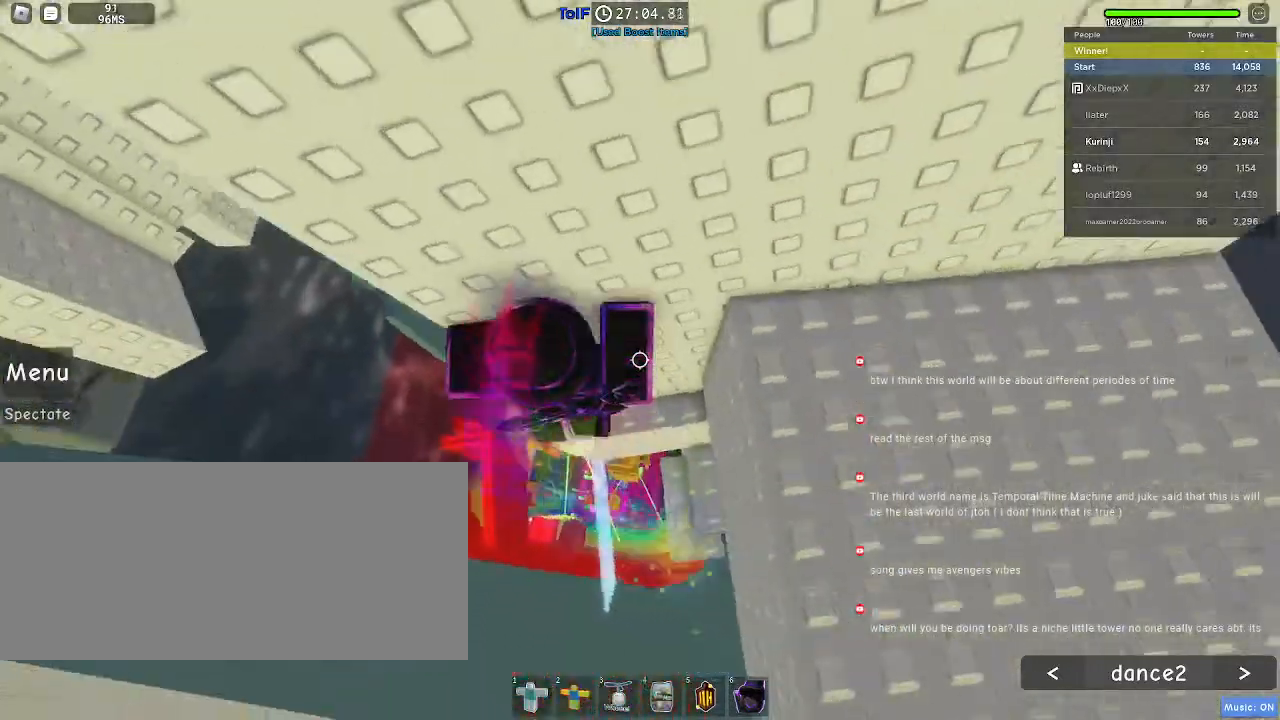
{"keys": [], "mouse": [], "events": [[84, "d", "down"], [134, "w", "up"], [150, "d", "up"]]}
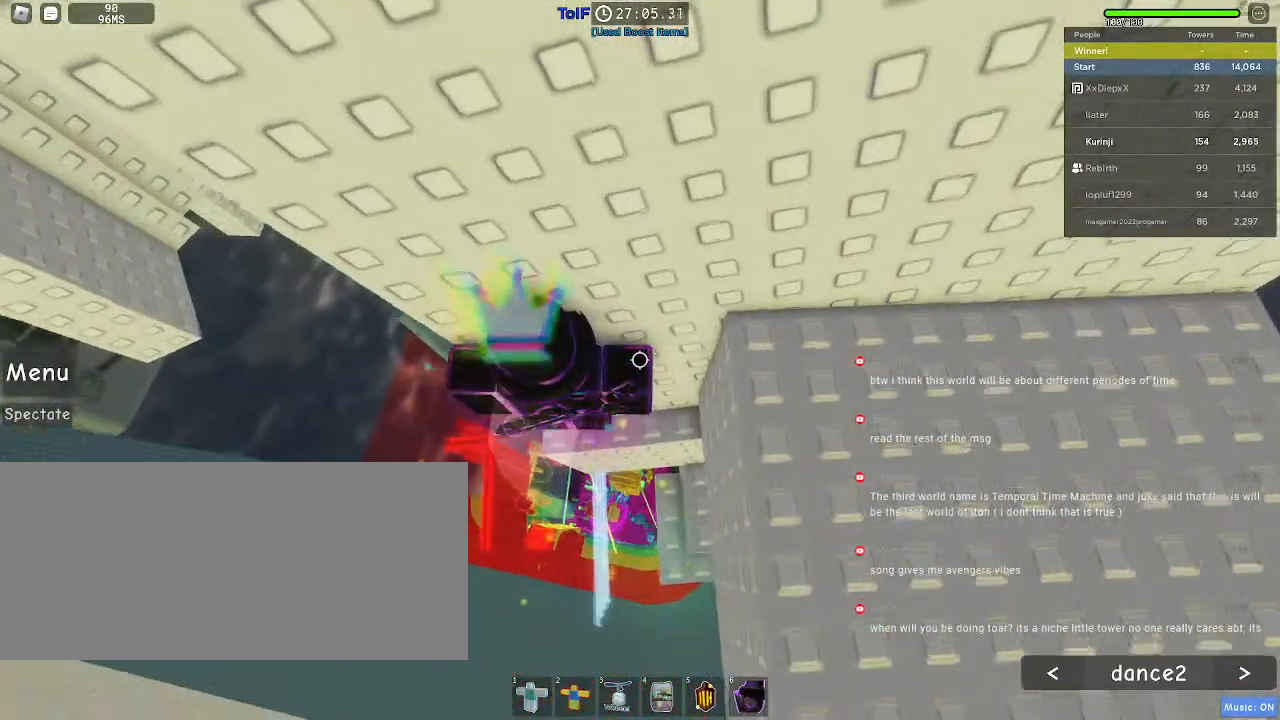
{"keys": [], "mouse": [], "events": []}
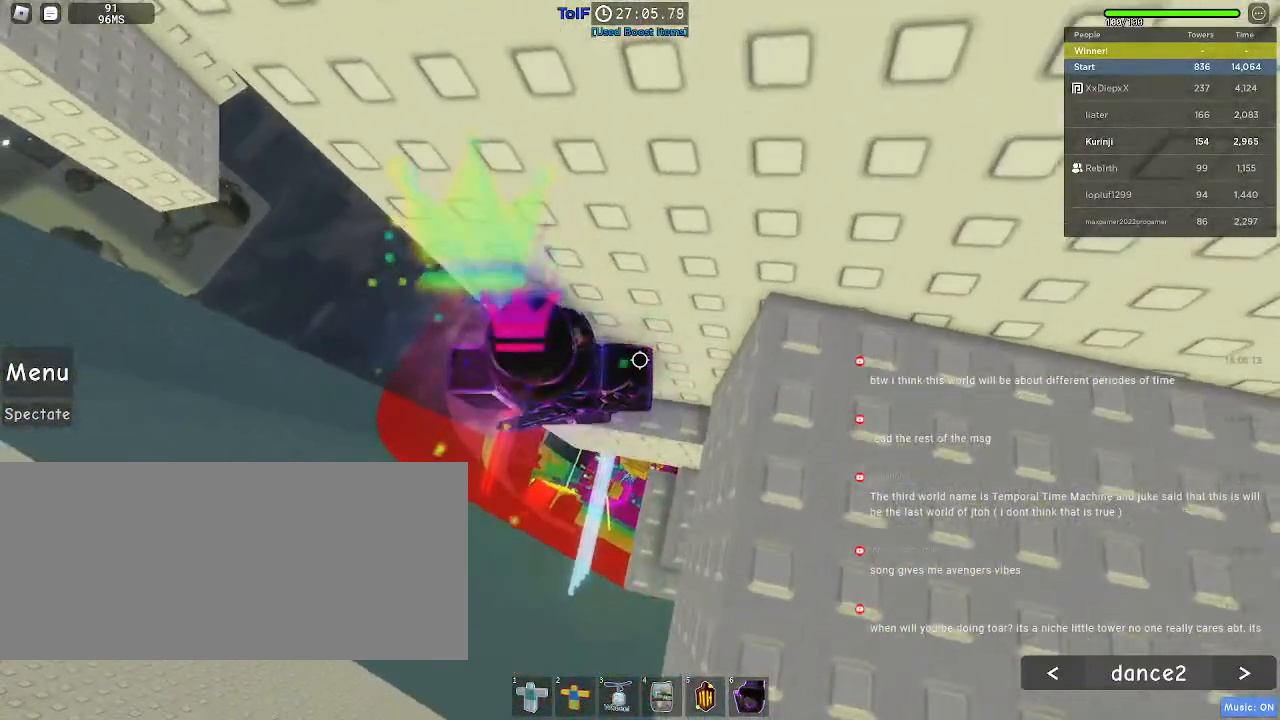
{"keys": [], "mouse": [], "events": []}
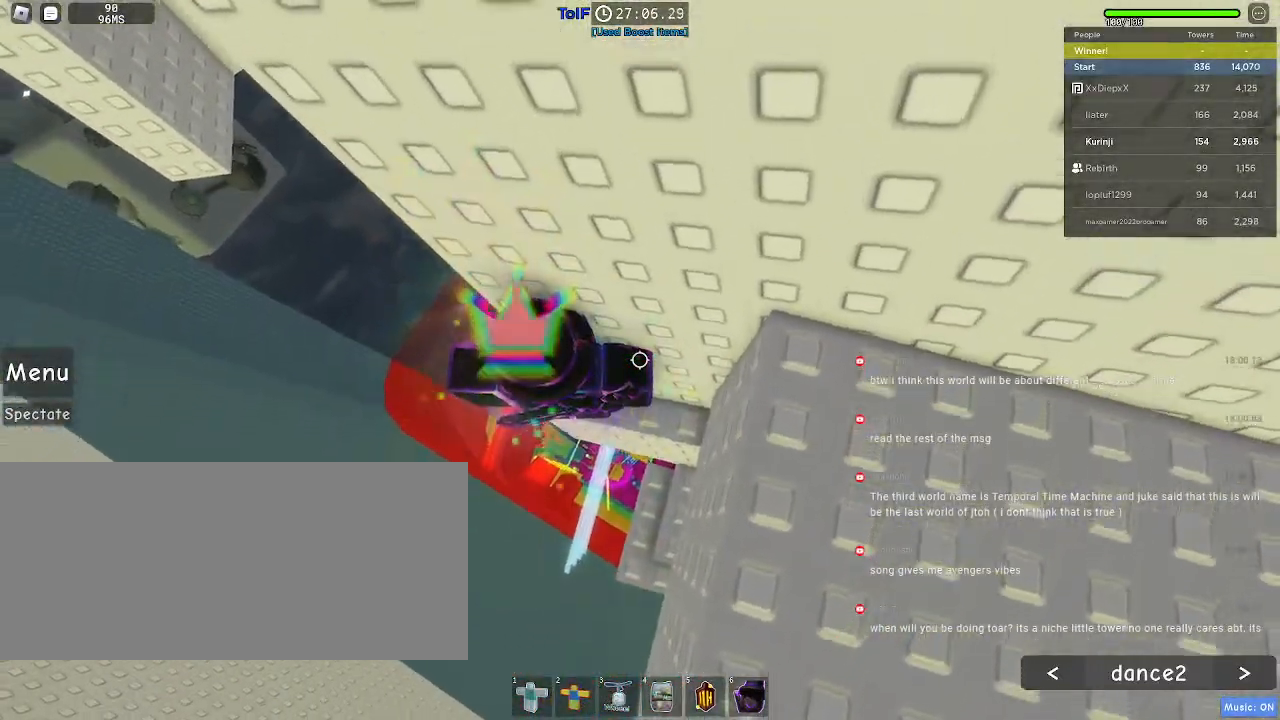
{"keys": [], "mouse": [], "events": []}
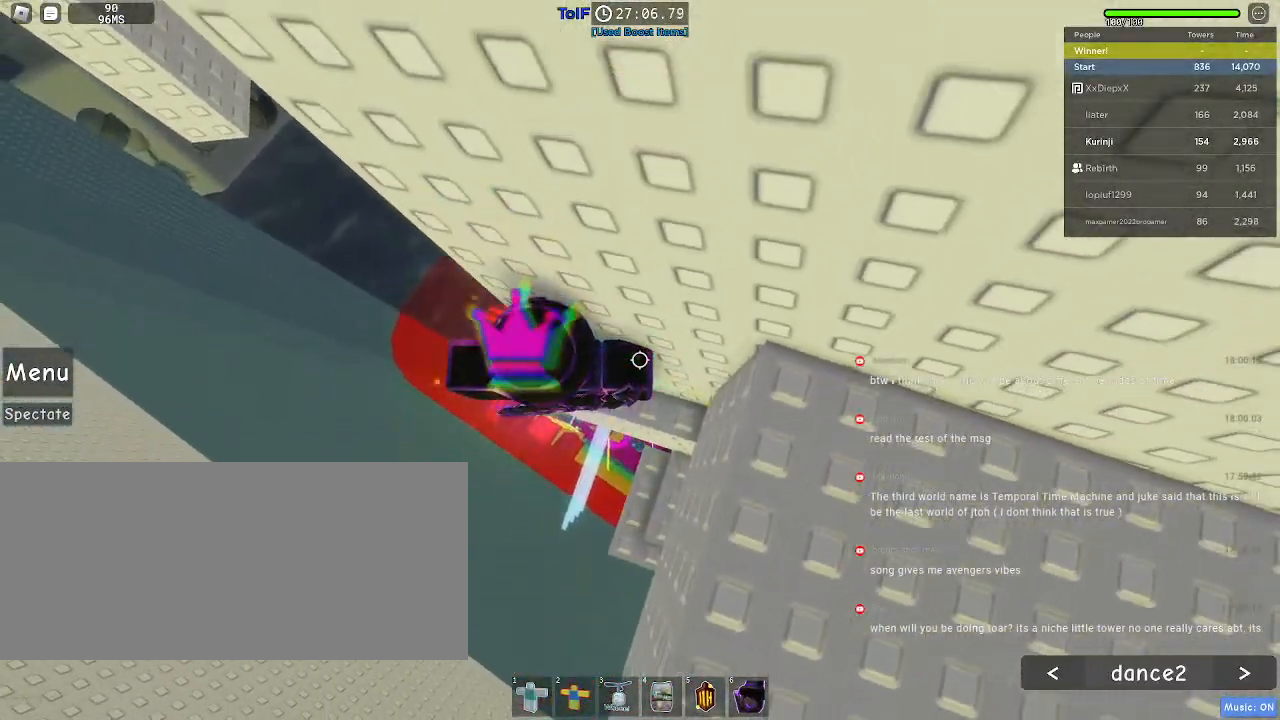
{"keys": [], "mouse": [], "events": []}
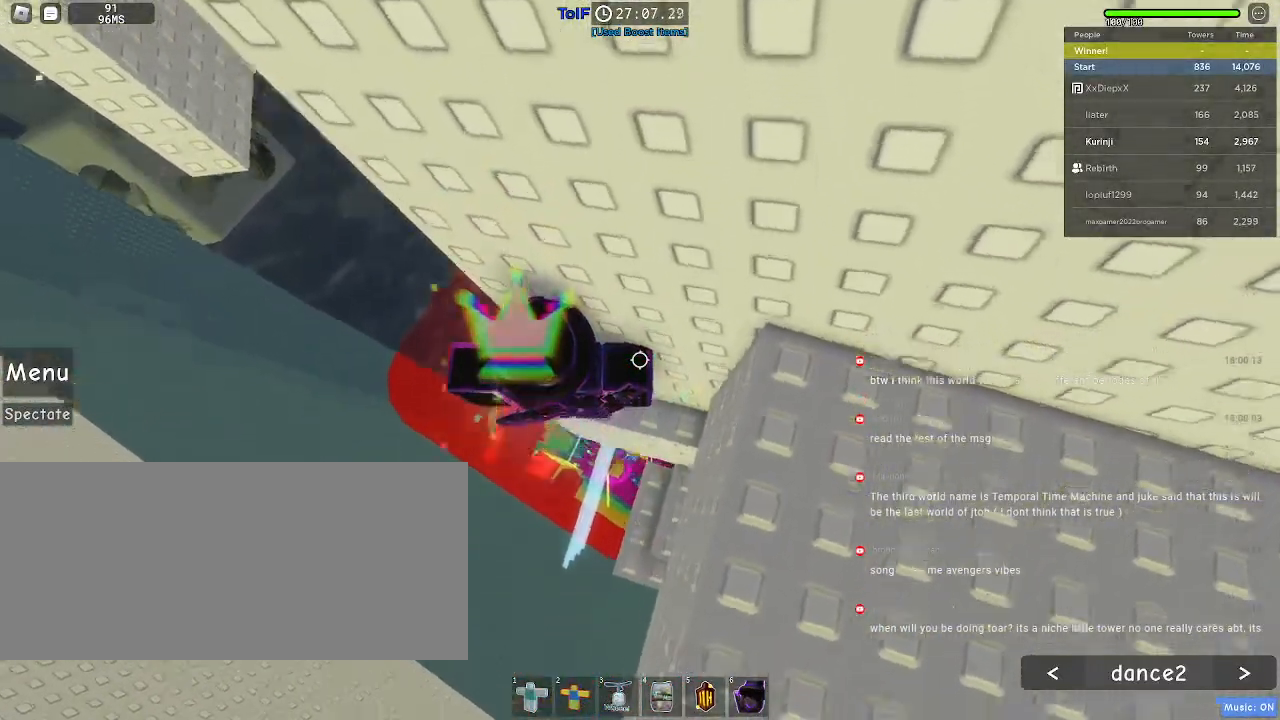
{"keys": [], "mouse": [], "events": [[100, "w", "down"], [134, "w", "up"]]}
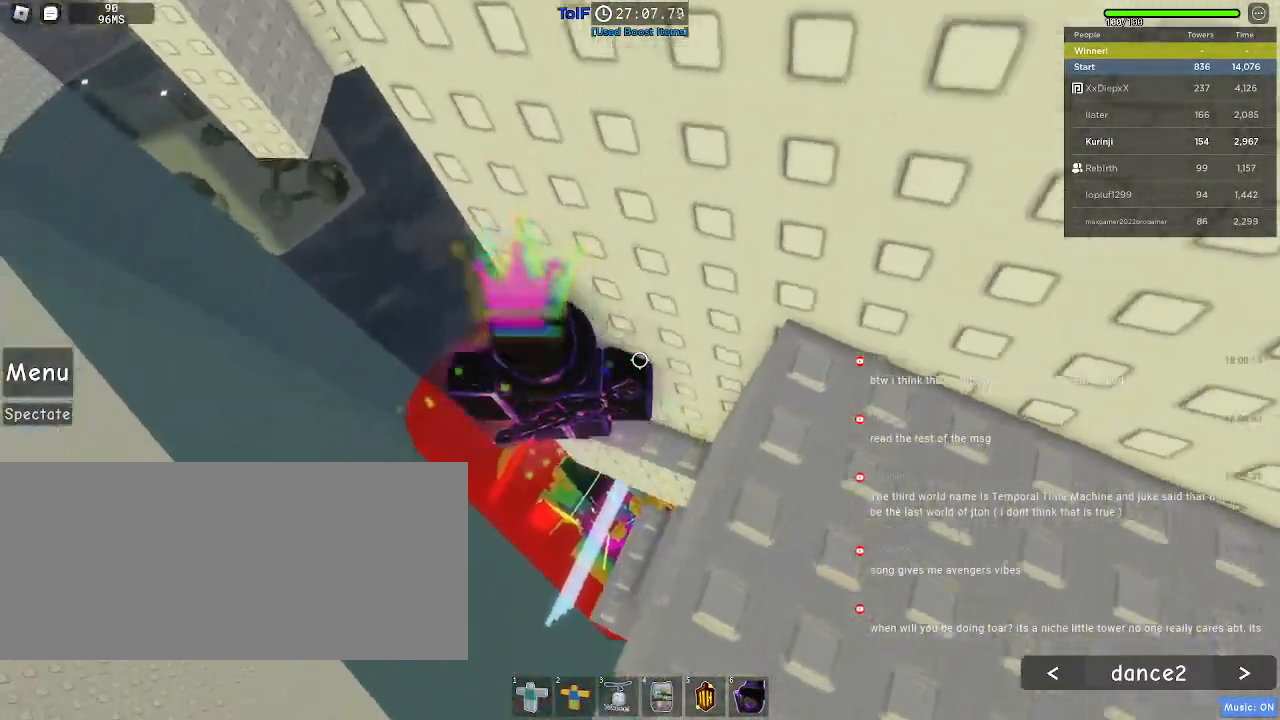
{"keys": [], "mouse": [], "events": []}
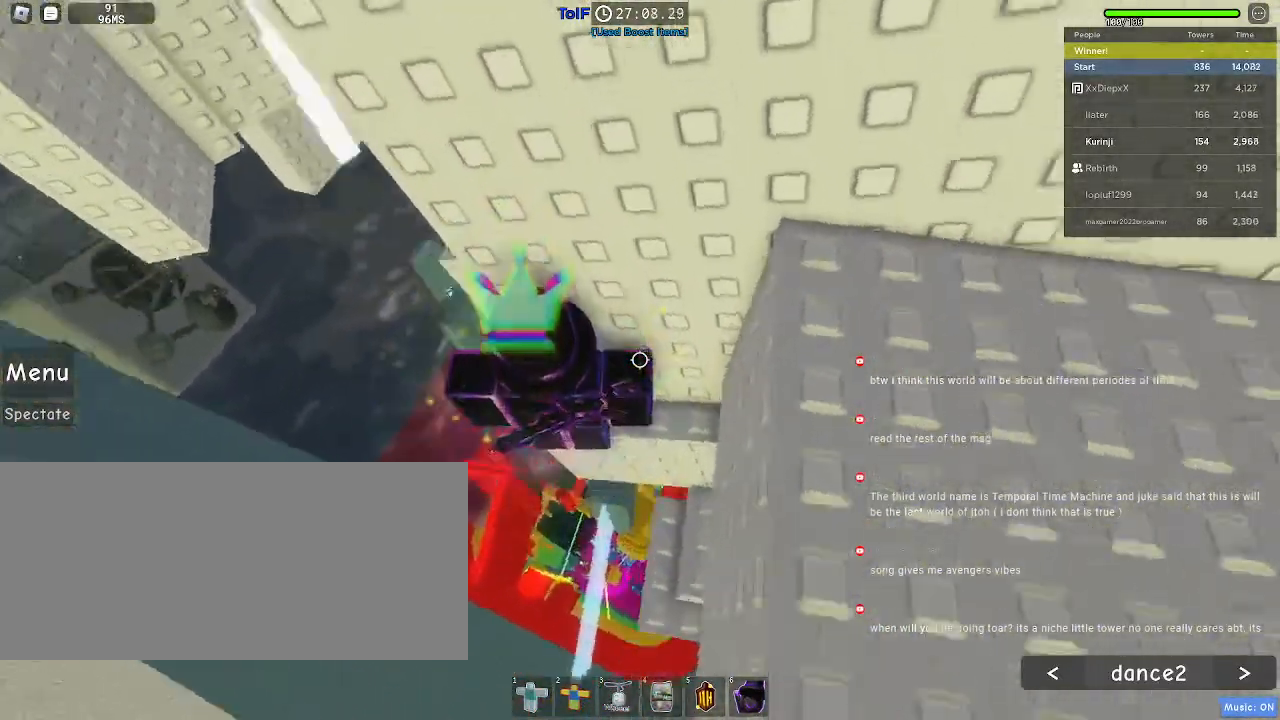
{"keys": [], "mouse": [], "events": []}